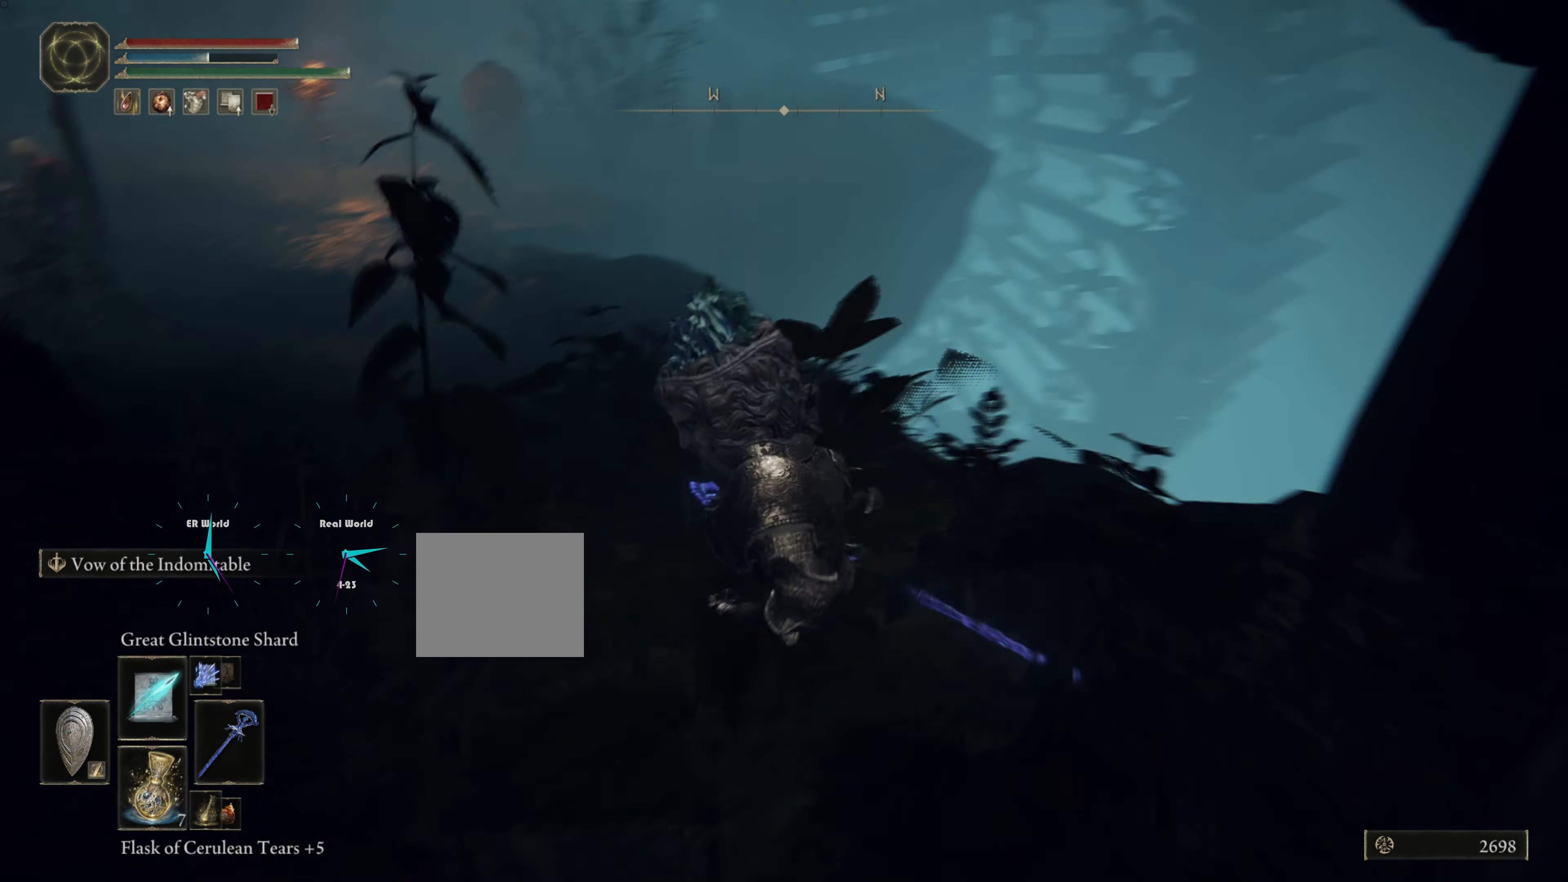
Gameplay with a controller (PlayStation layout); each line is a JSON object with the inputs held at the frame after it. "events" lists button and stick changes between this image and that frame as [ms after this image, input, new state], when the widget could be followed in between.
{"buttons": [], "left_stick": "up", "right_stick": "left", "events": [[34, "right_stick", "center"], [401, "left_stick", "up"], [401, "right_stick", "left"]]}
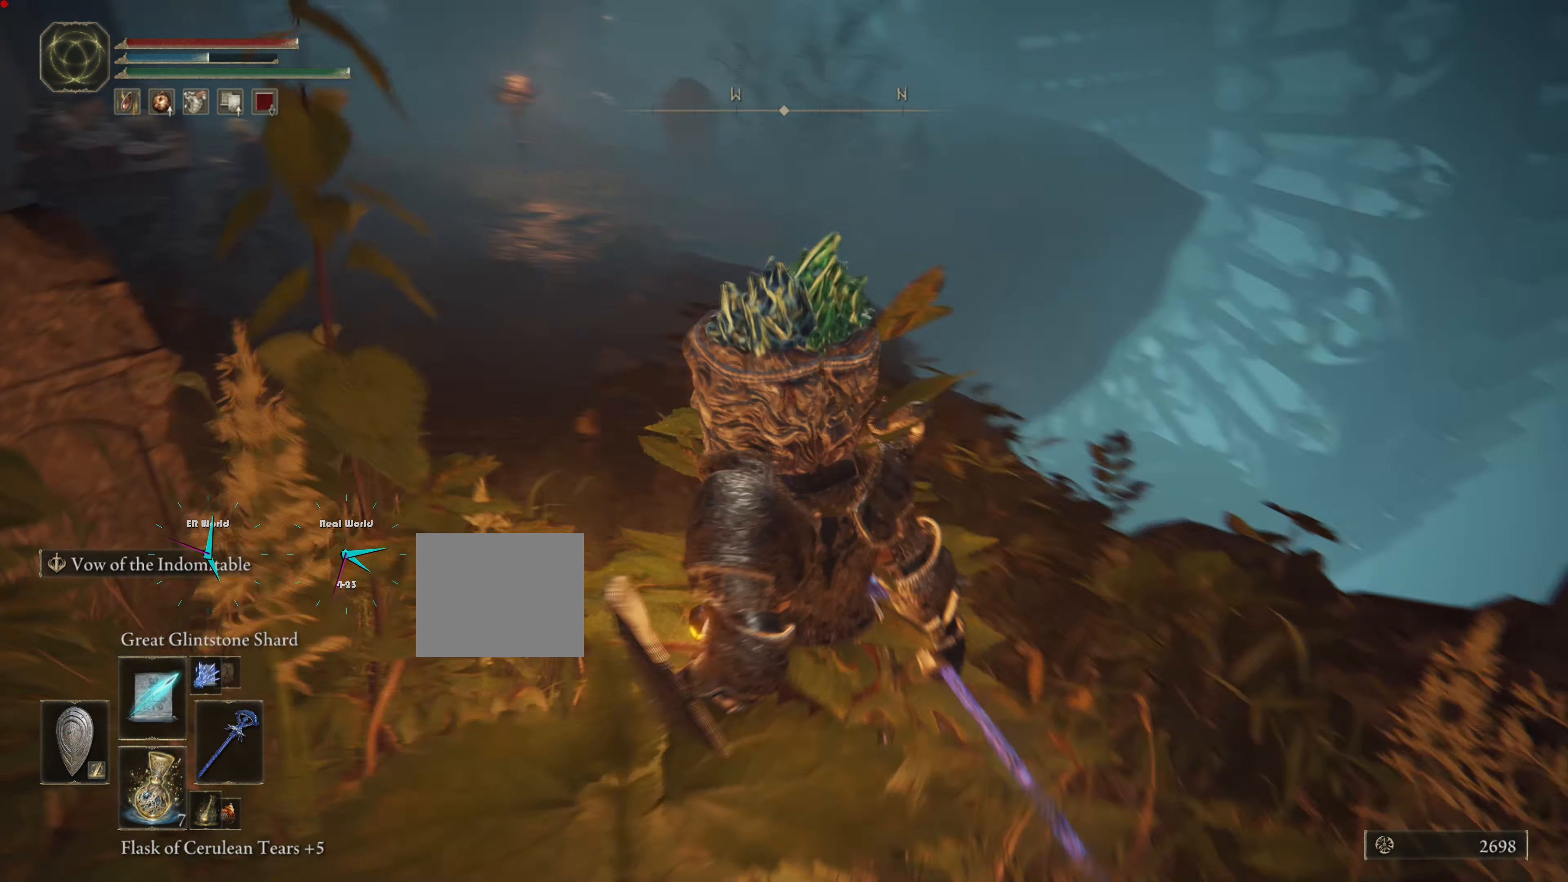
{"buttons": [], "left_stick": "up", "right_stick": "center", "events": [[83, "right_stick", "center"]]}
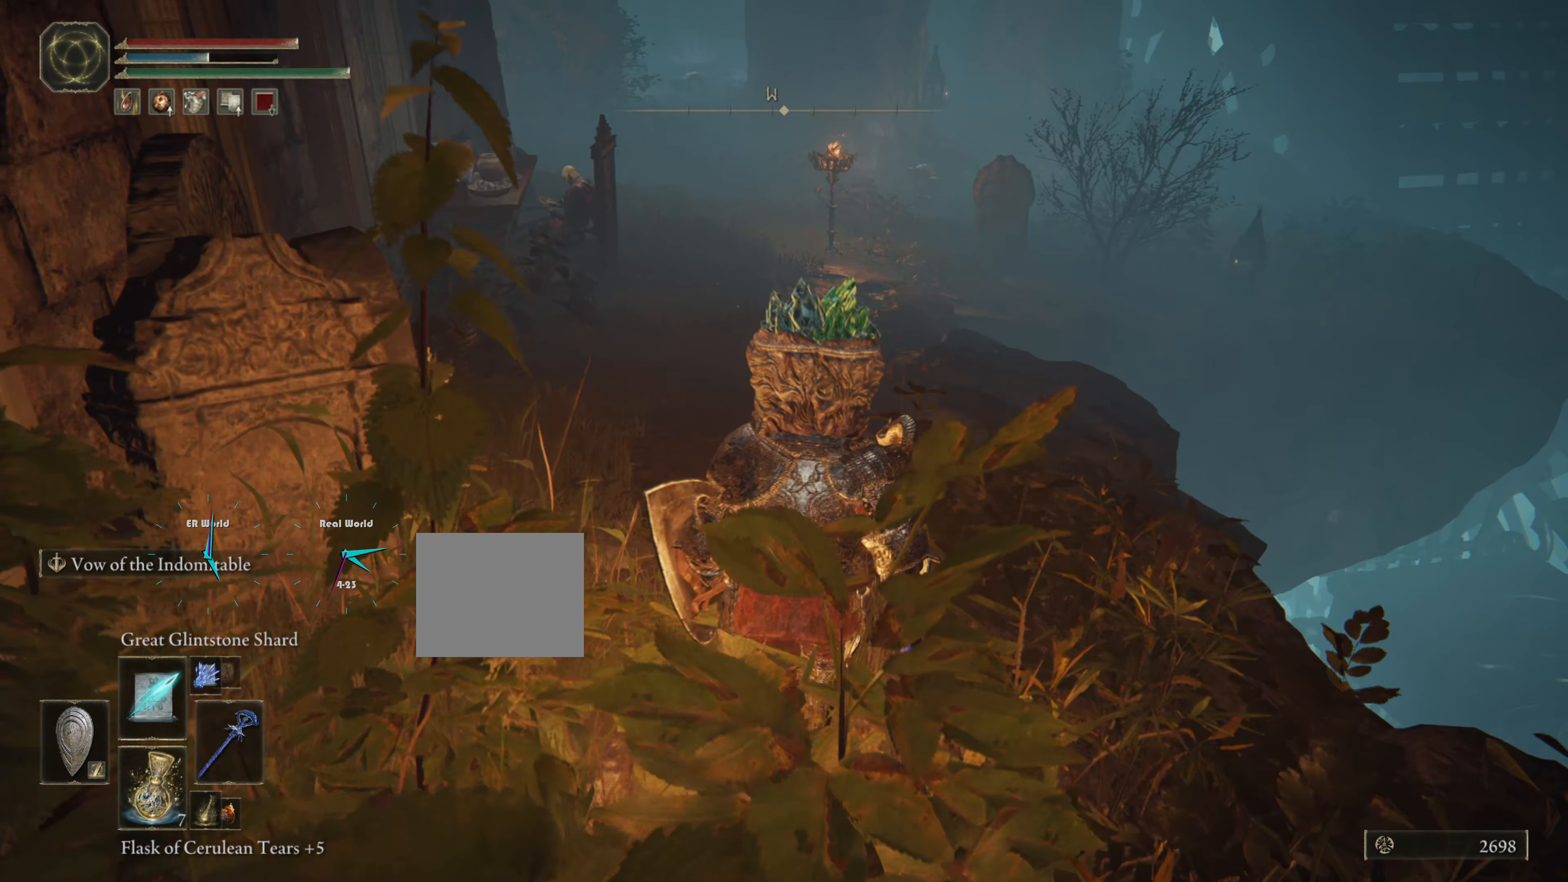
{"buttons": [], "left_stick": "up", "right_stick": "center", "events": [[367, "right_stick", "up"], [451, "right_stick", "center"]]}
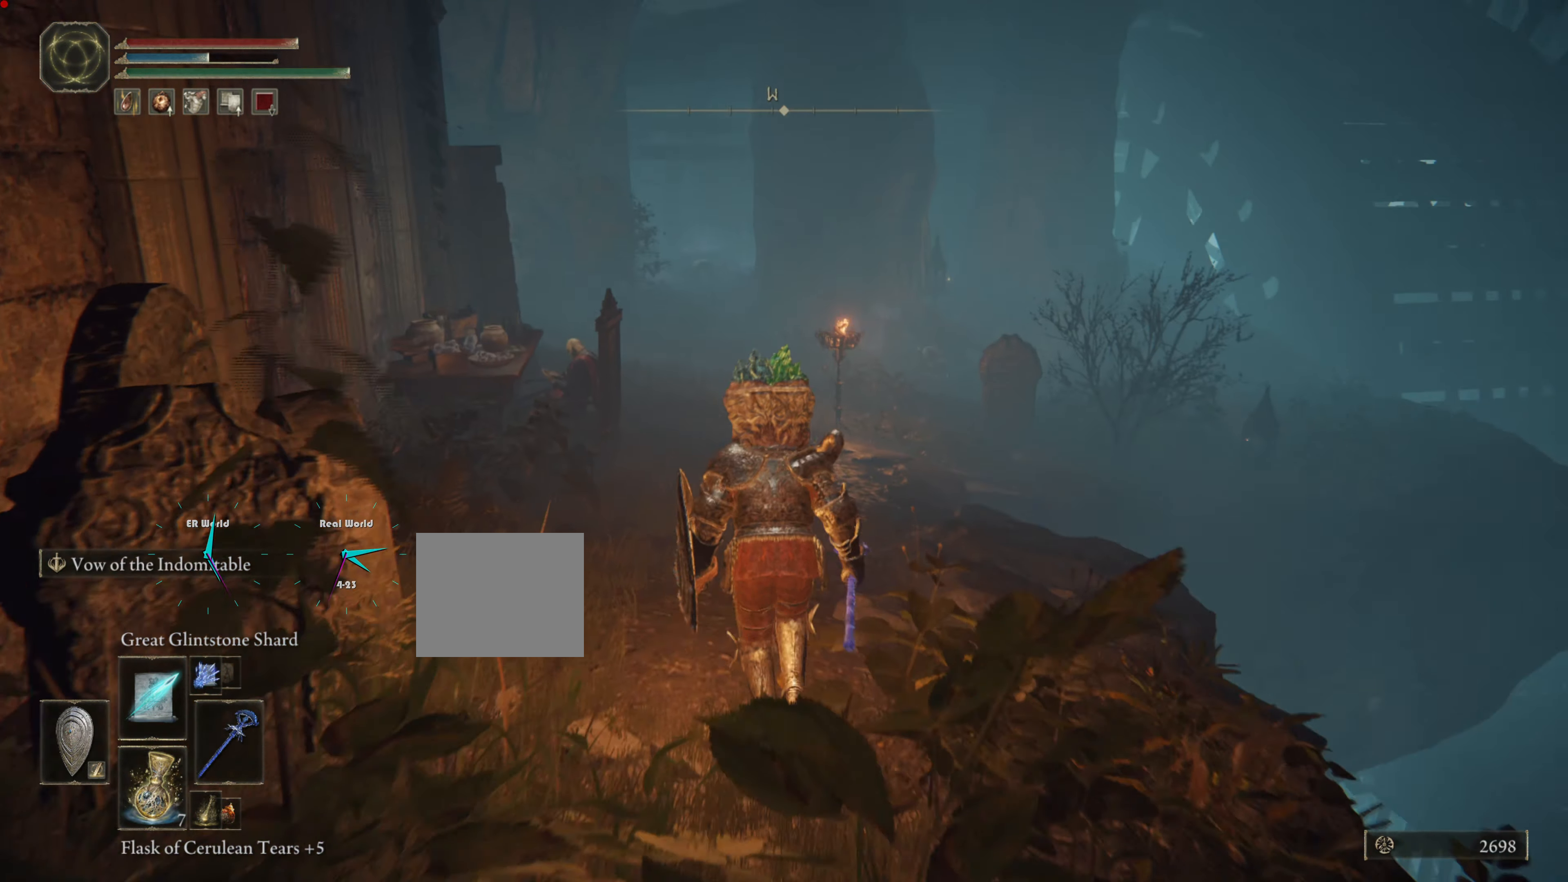
{"buttons": [], "left_stick": "up", "right_stick": "center", "events": [[67, "right_stick", "left"], [283, "right_stick", "center"]]}
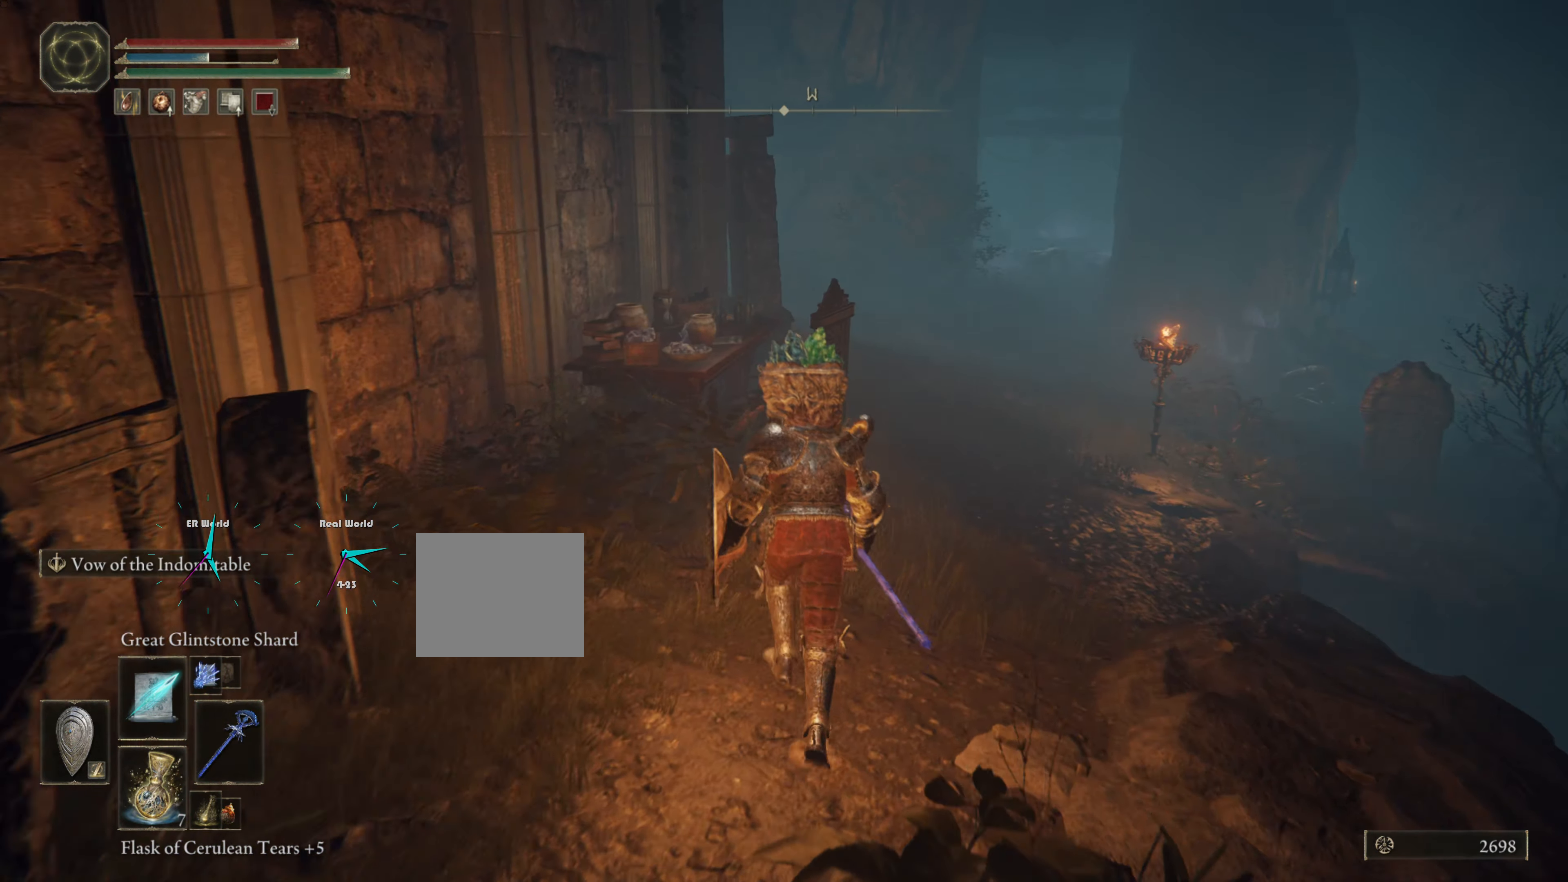
{"buttons": [], "left_stick": "up", "right_stick": "down-right", "events": [[334, "left_stick", "up-right"], [401, "right_stick", "down"], [484, "left_stick", "up"], [484, "right_stick", "down-right"]]}
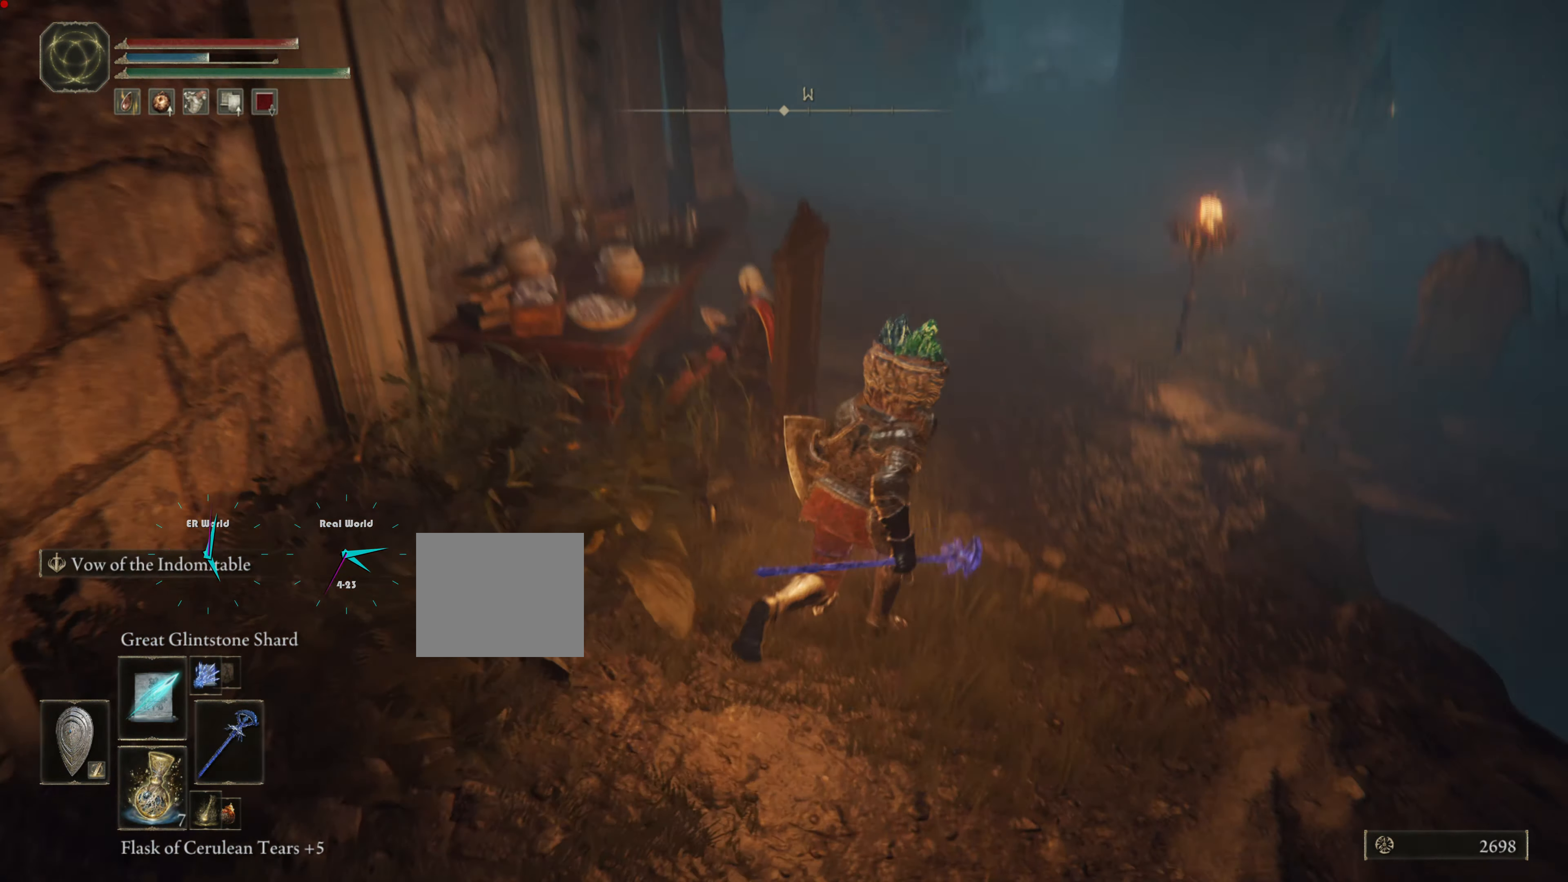
{"buttons": [], "left_stick": "center", "right_stick": "center", "events": [[183, "right_stick", "center"], [217, "left_stick", "center"]]}
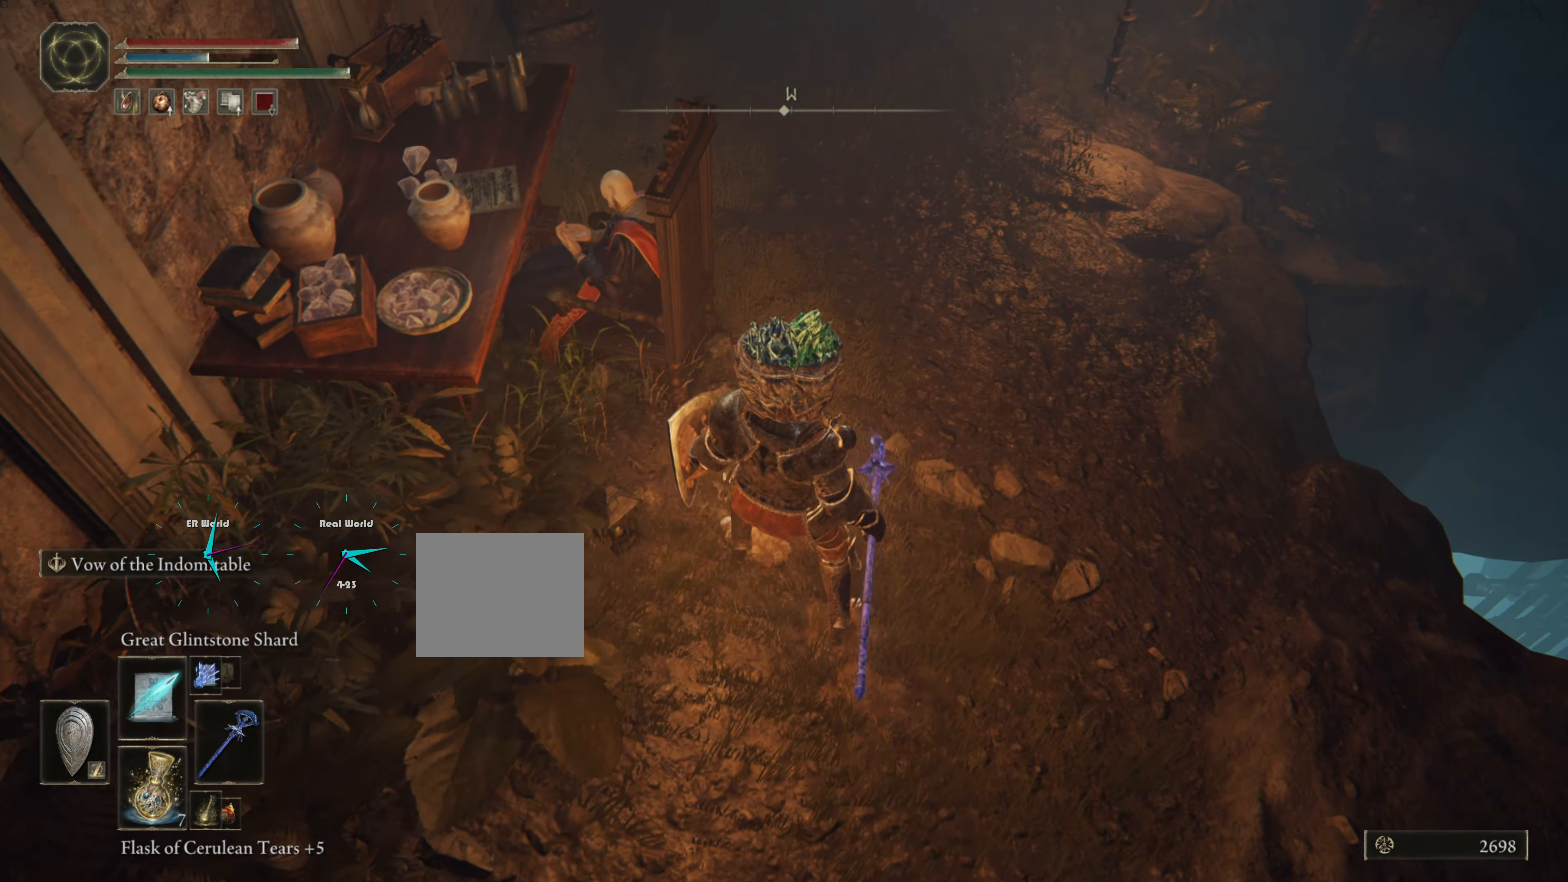
{"buttons": [], "left_stick": "center", "right_stick": "center", "events": []}
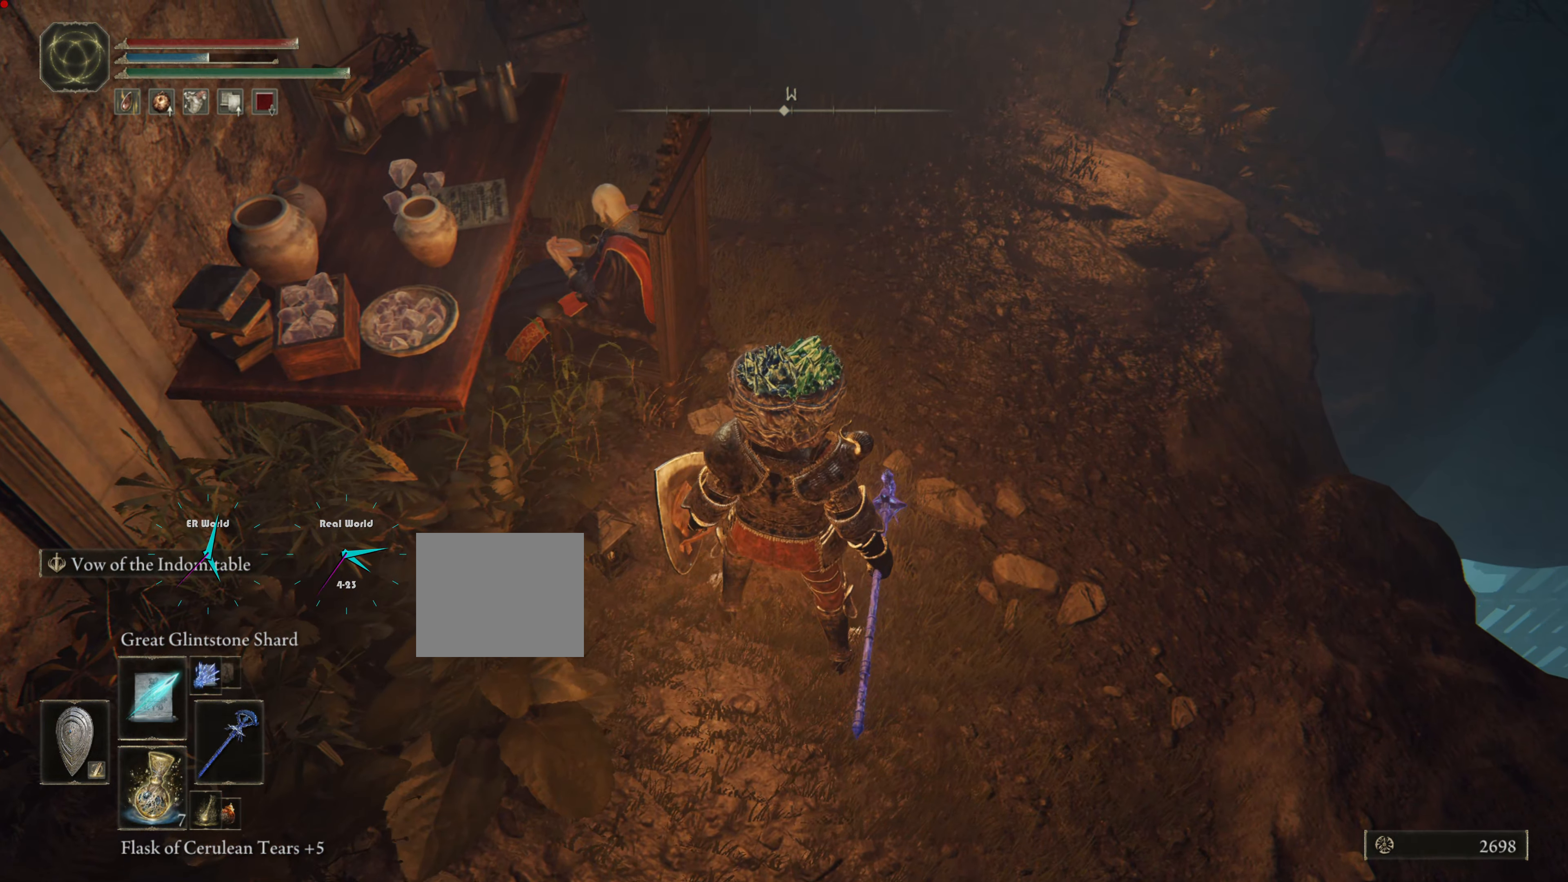
{"buttons": [], "left_stick": "center", "right_stick": "center", "events": [[83, "right_stick", "up"], [267, "right_stick", "center"]]}
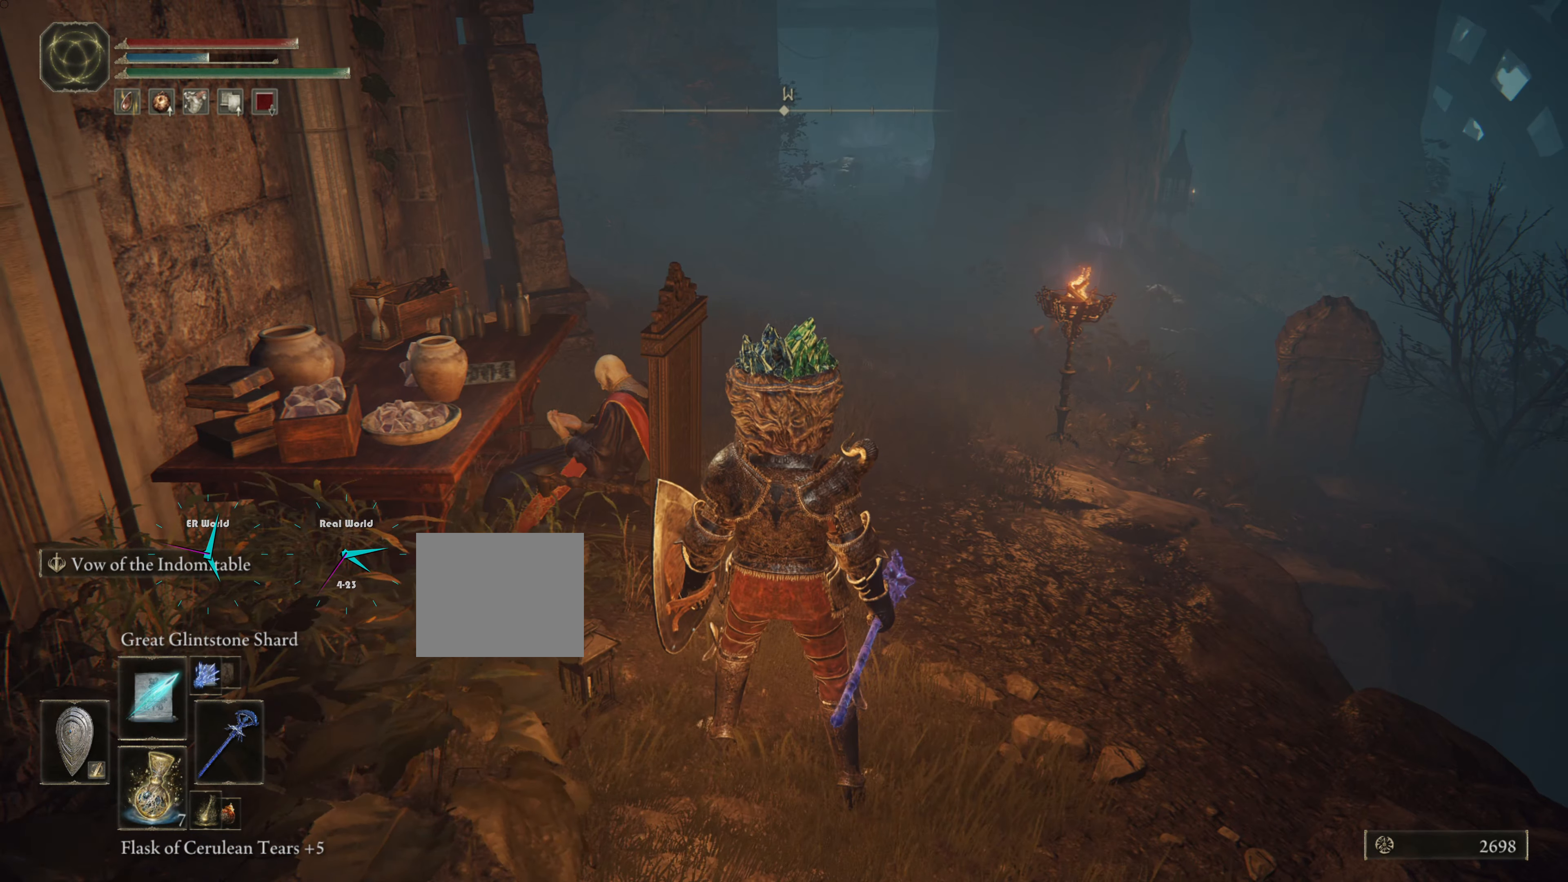
{"buttons": [], "left_stick": "center", "right_stick": "center", "events": [[283, "right_stick", "up"], [467, "right_stick", "center"]]}
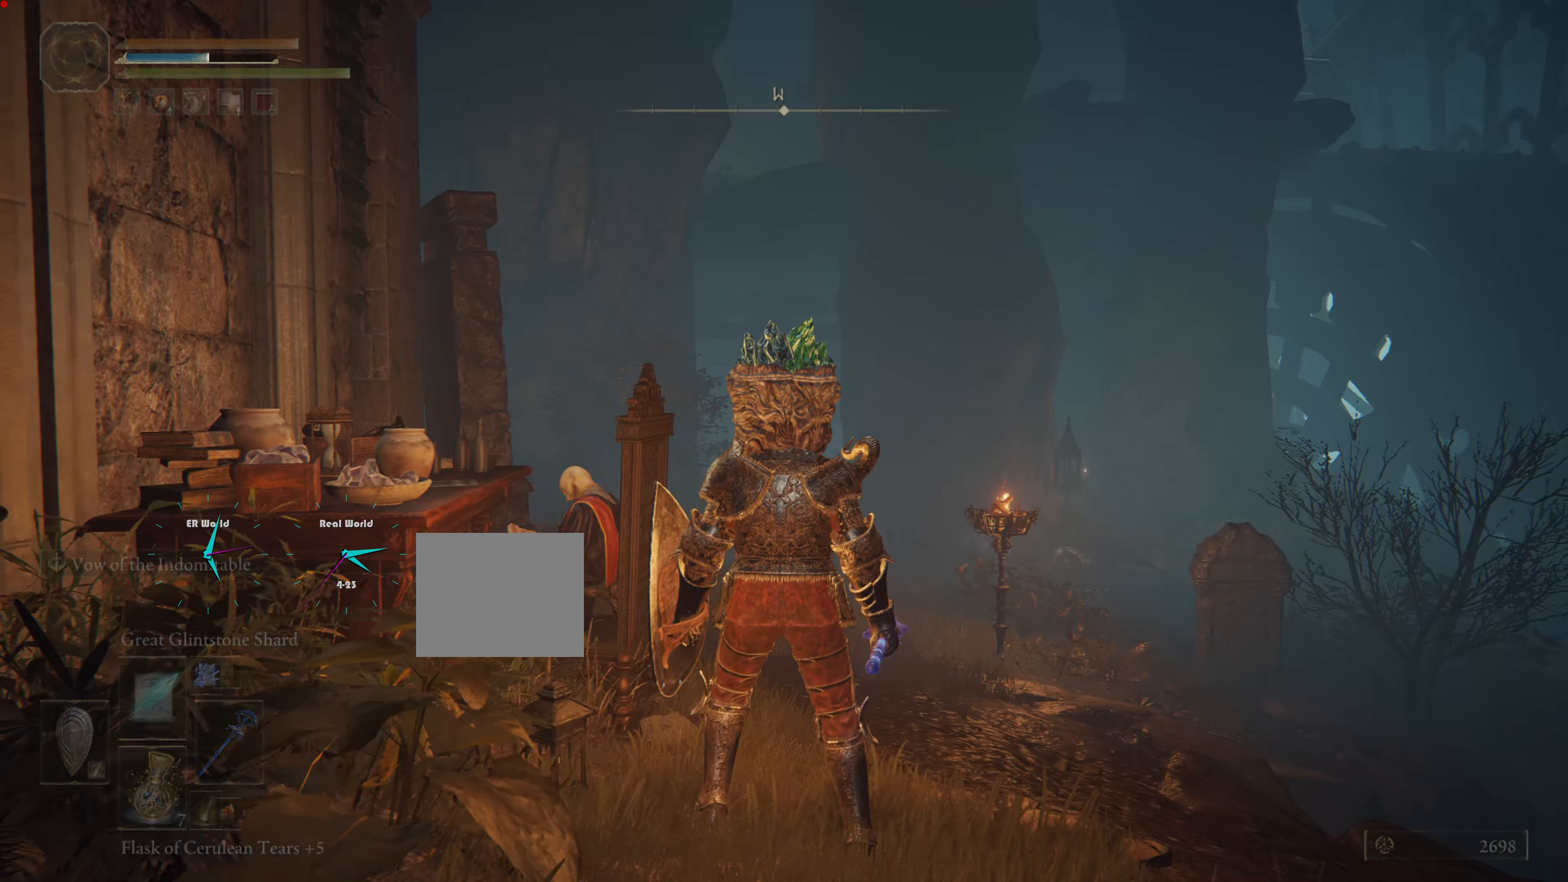
{"buttons": [], "left_stick": "center", "right_stick": "center", "events": [[267, "right_stick", "right"], [484, "right_stick", "center"]]}
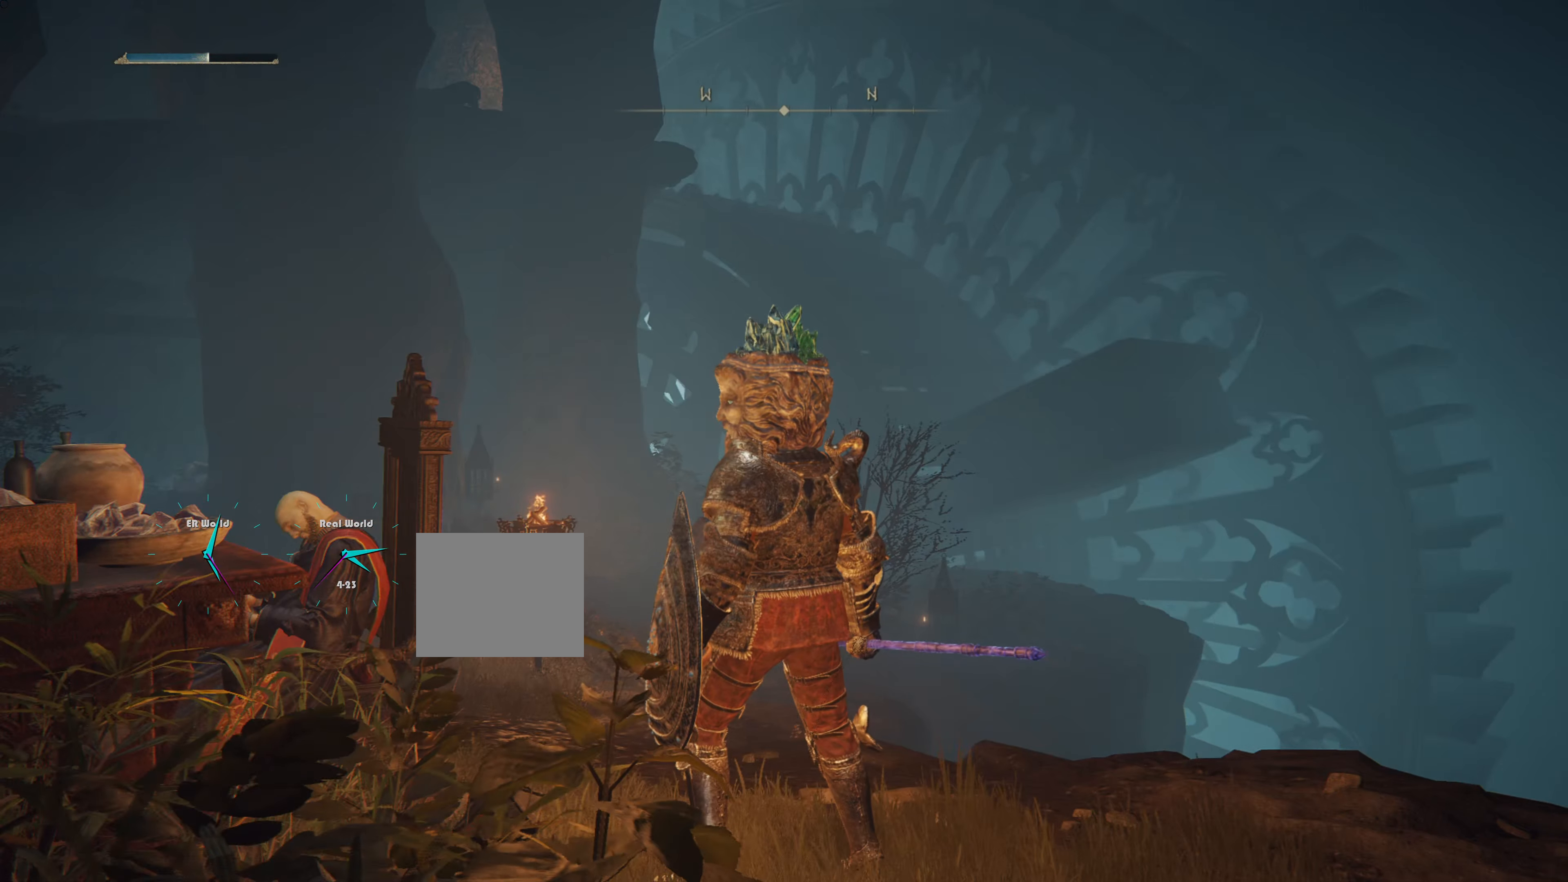
{"buttons": [], "left_stick": "center", "right_stick": "center", "events": []}
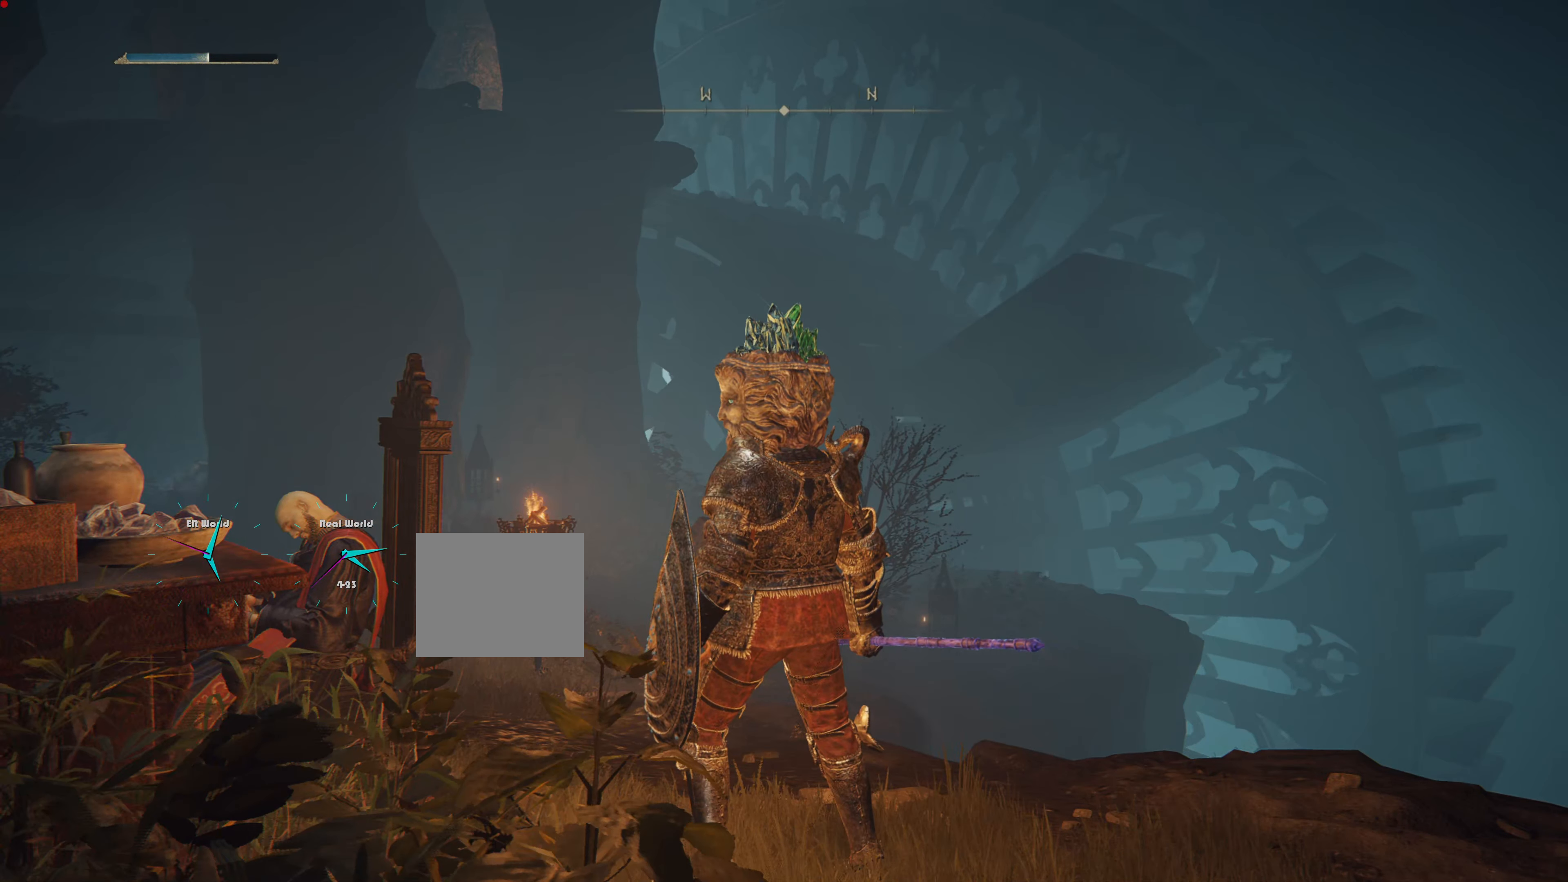
{"buttons": [], "left_stick": "center", "right_stick": "center", "events": []}
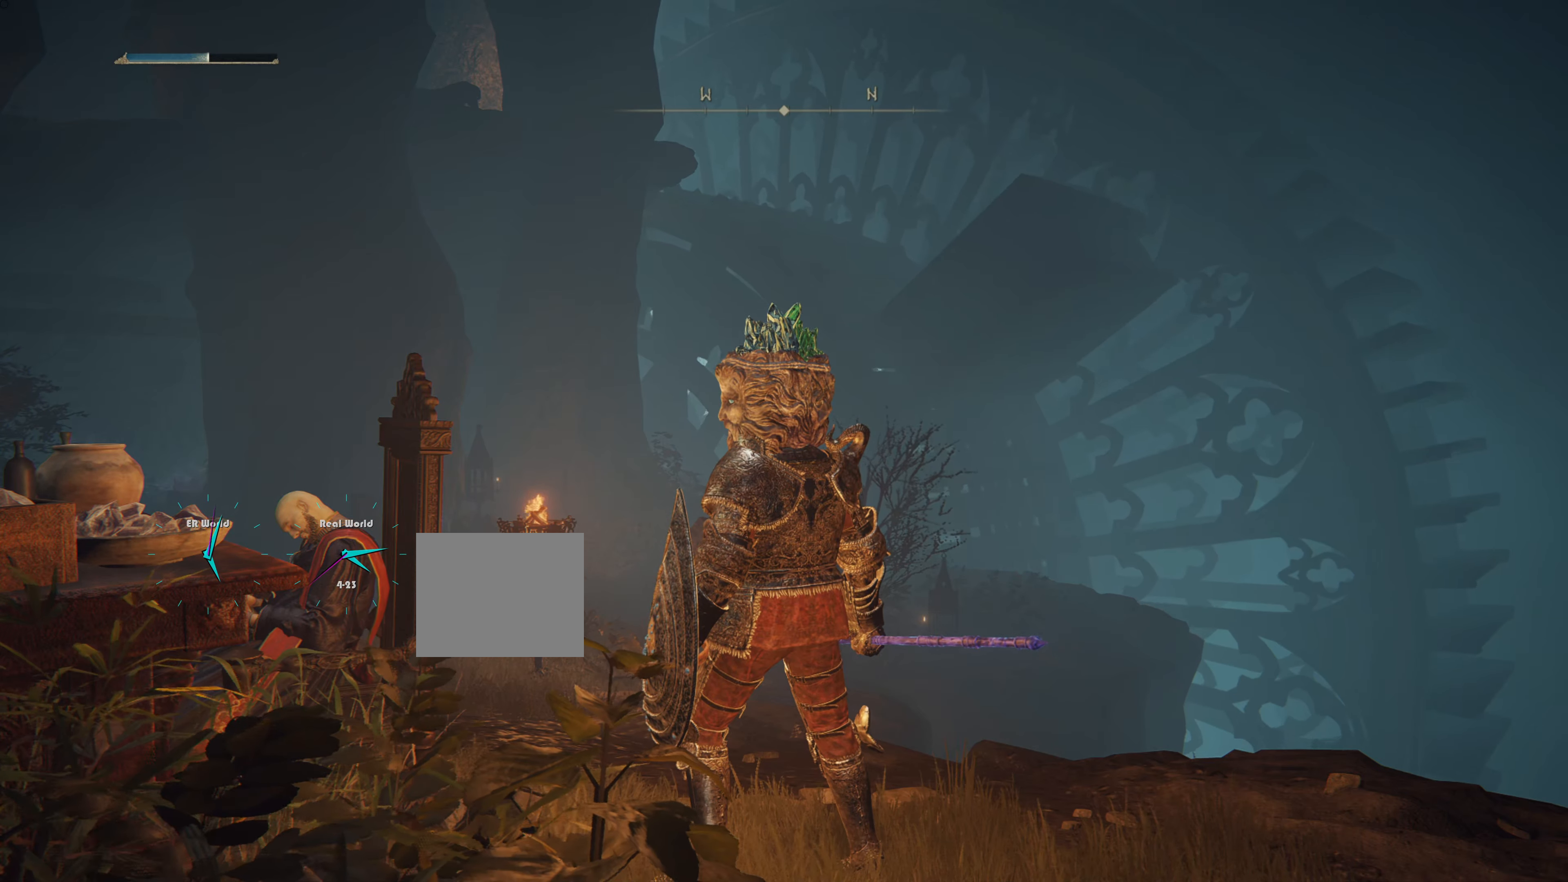
{"buttons": [], "left_stick": "center", "right_stick": "center", "events": []}
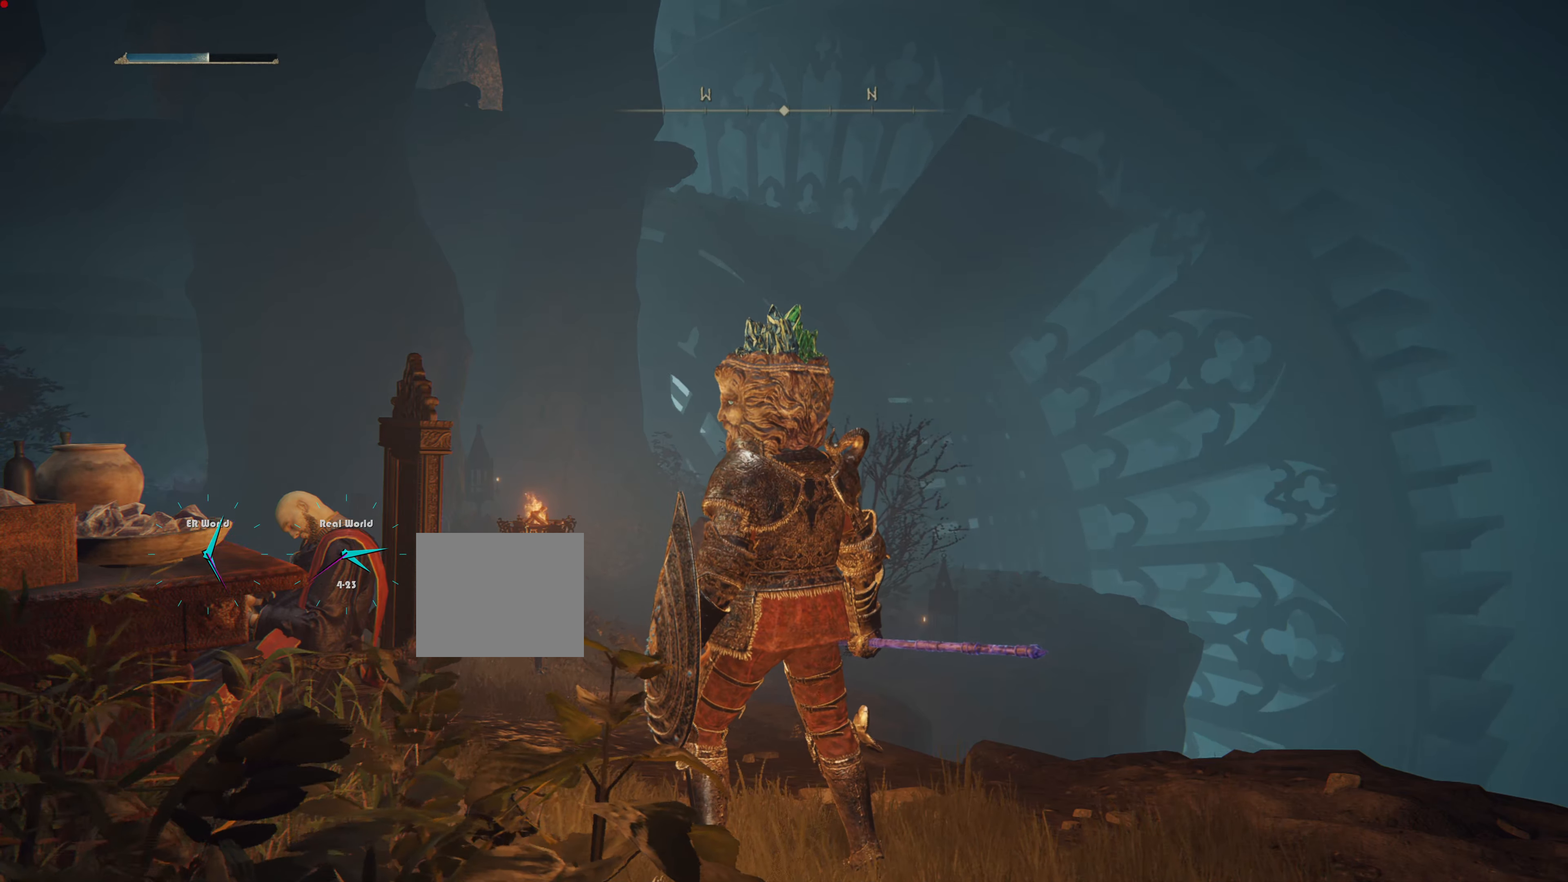
{"buttons": [], "left_stick": "center", "right_stick": "center", "events": []}
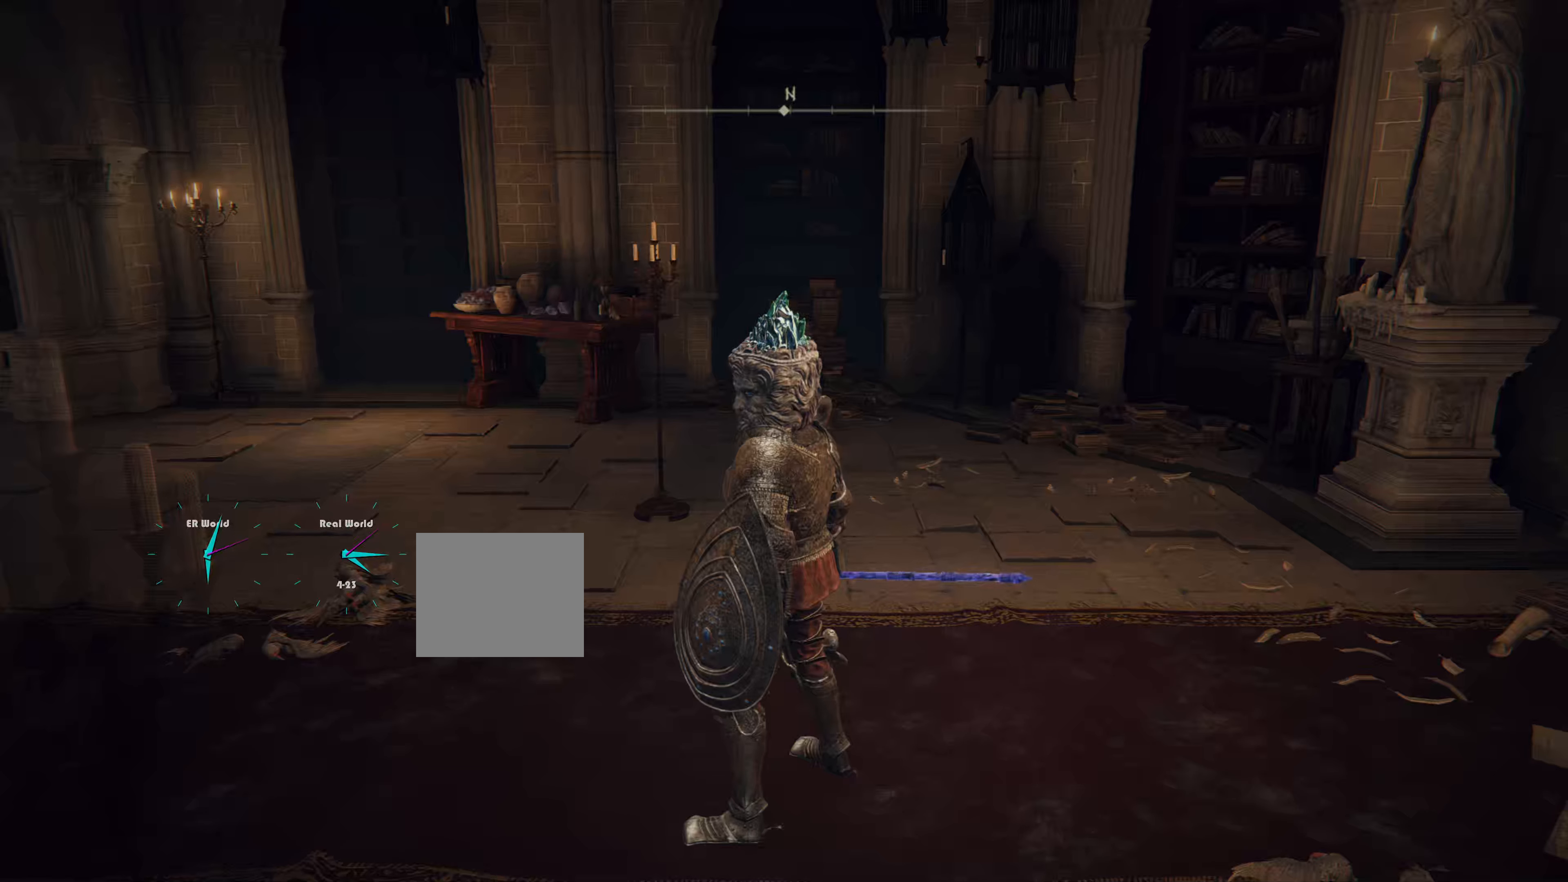
{"buttons": [], "left_stick": "center", "right_stick": "center", "events": []}
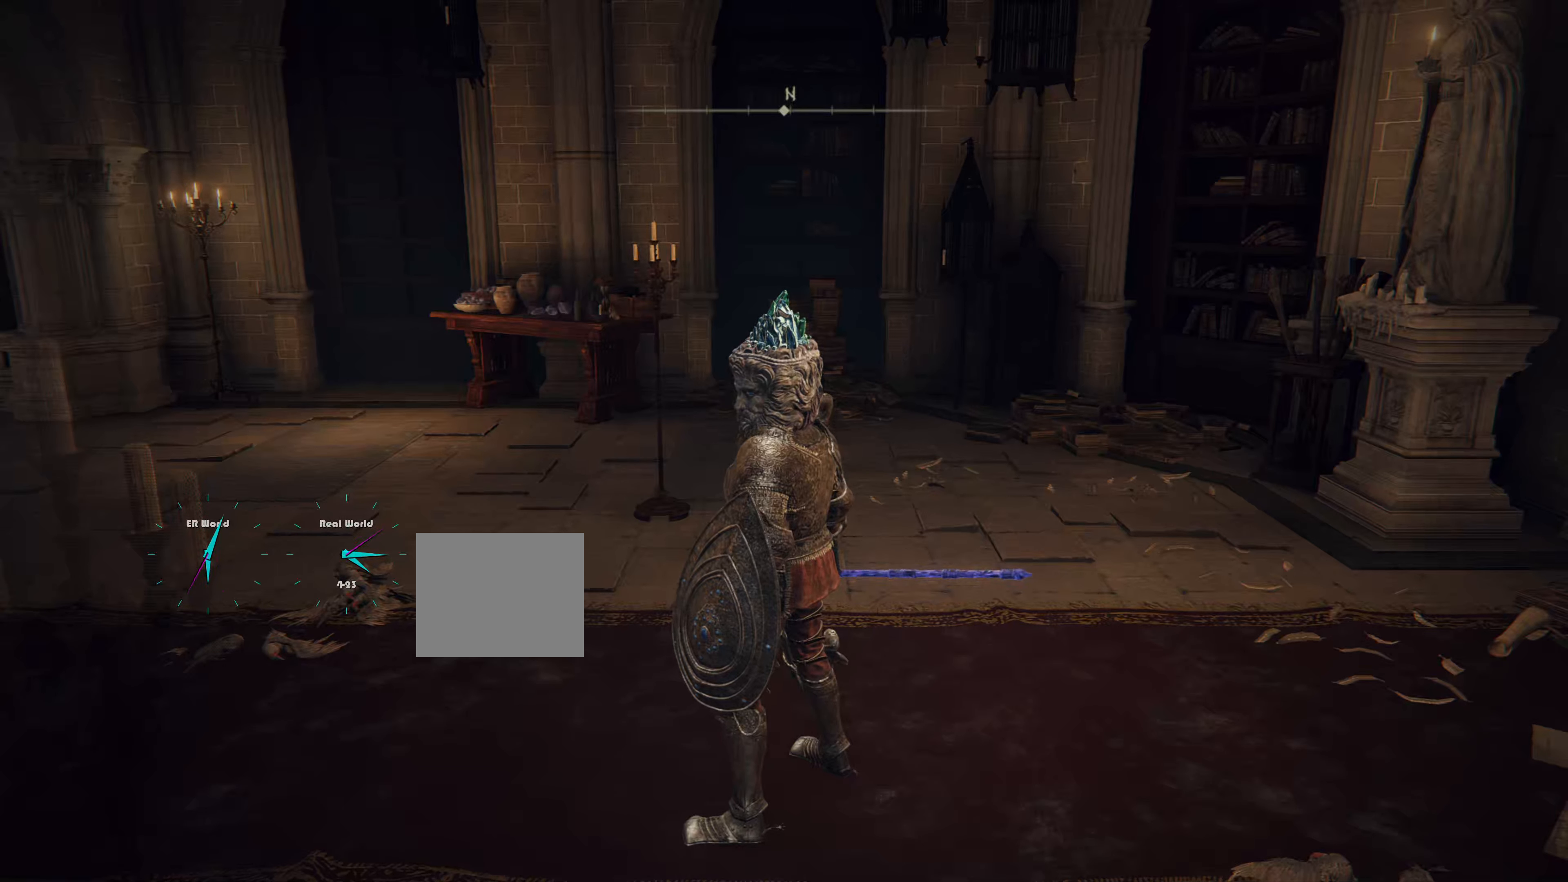
{"buttons": [], "left_stick": "center", "right_stick": "center", "events": [[117, "right_stick", "up-right"], [317, "right_stick", "center"]]}
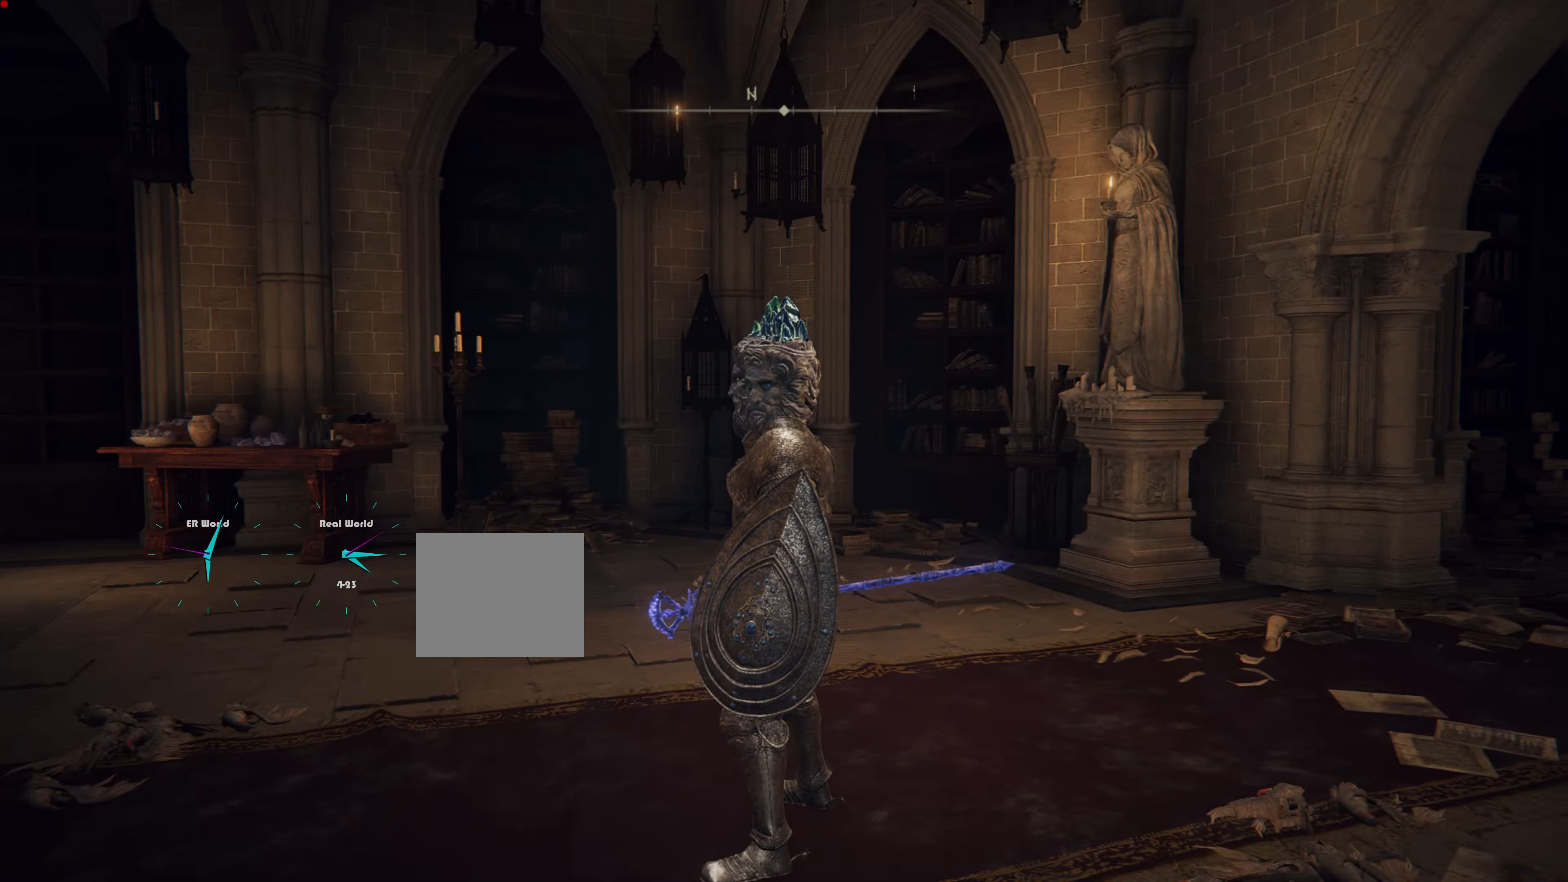
{"buttons": [], "left_stick": "center", "right_stick": "center", "events": [[117, "right_stick", "right"], [417, "right_stick", "center"]]}
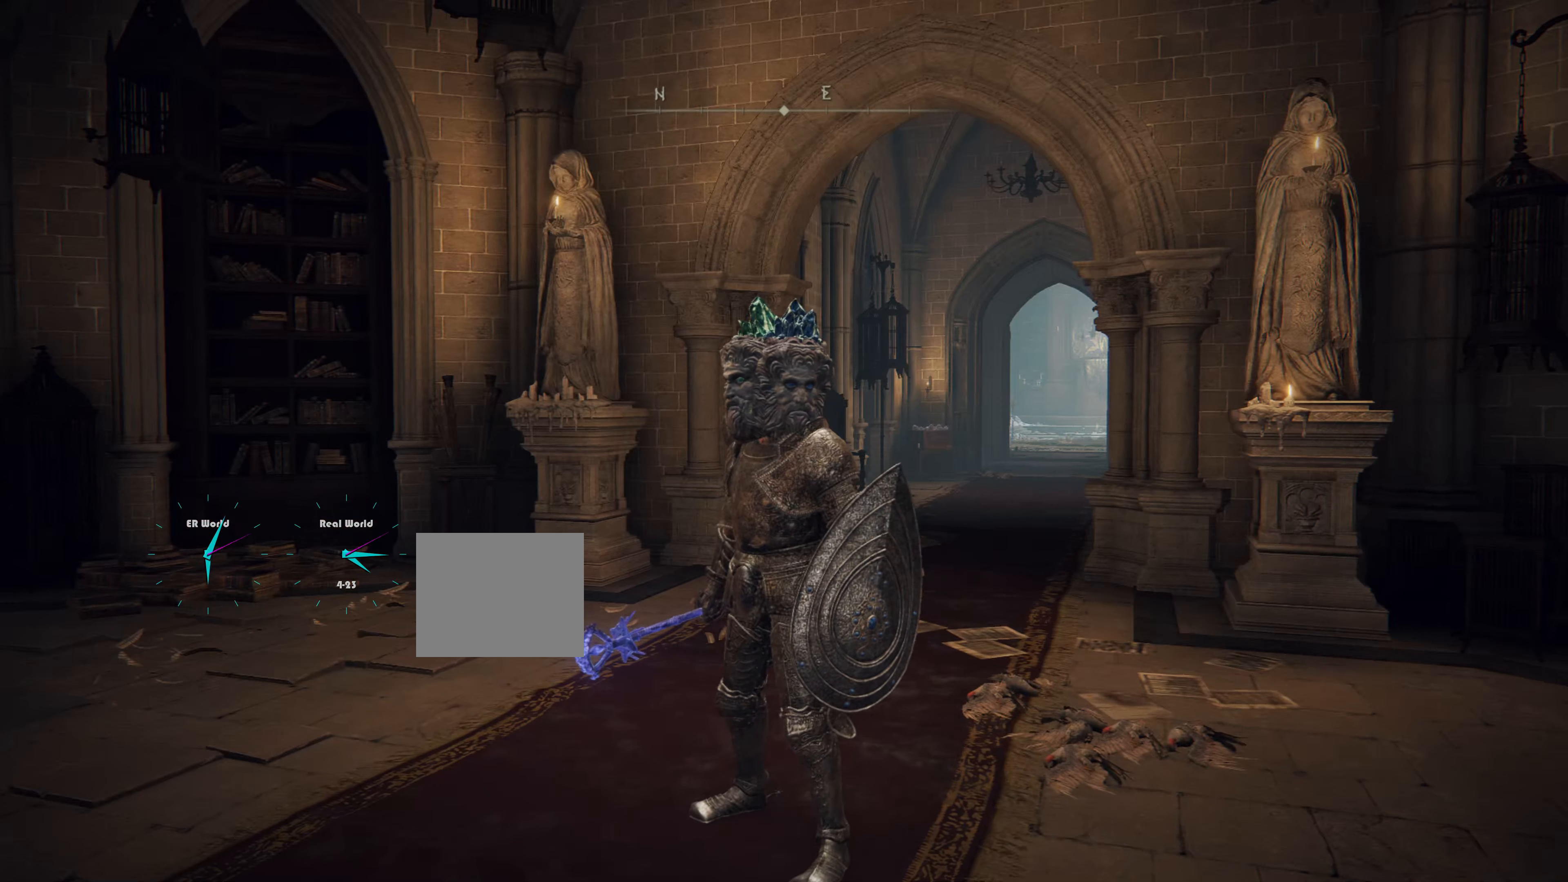
{"buttons": [], "left_stick": "center", "right_stick": "center", "events": []}
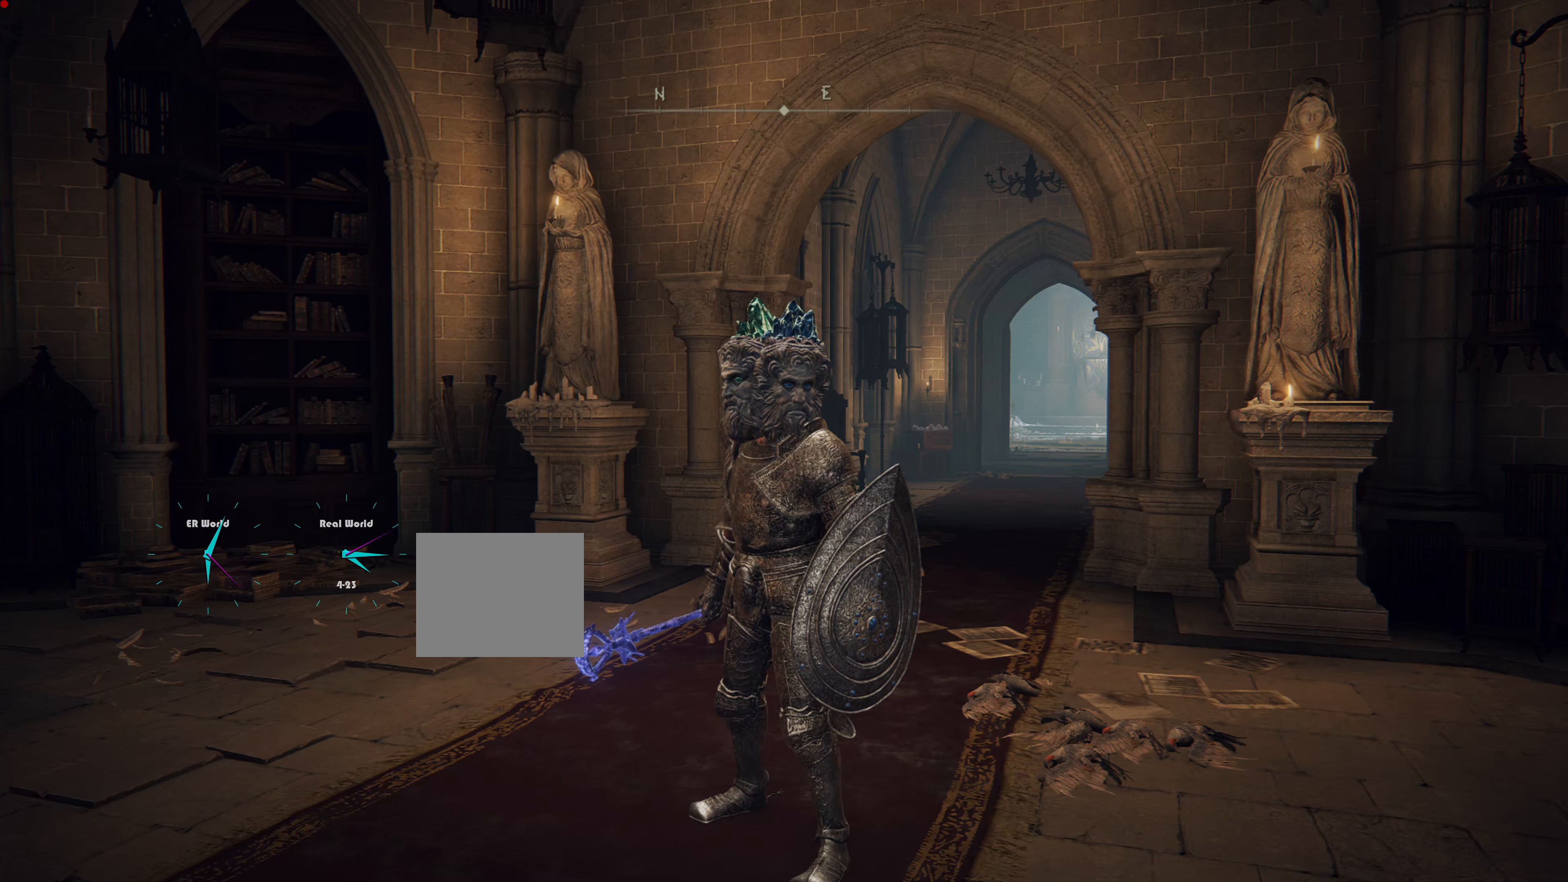
{"buttons": [], "left_stick": "center", "right_stick": "right", "events": [[284, "right_stick", "right"]]}
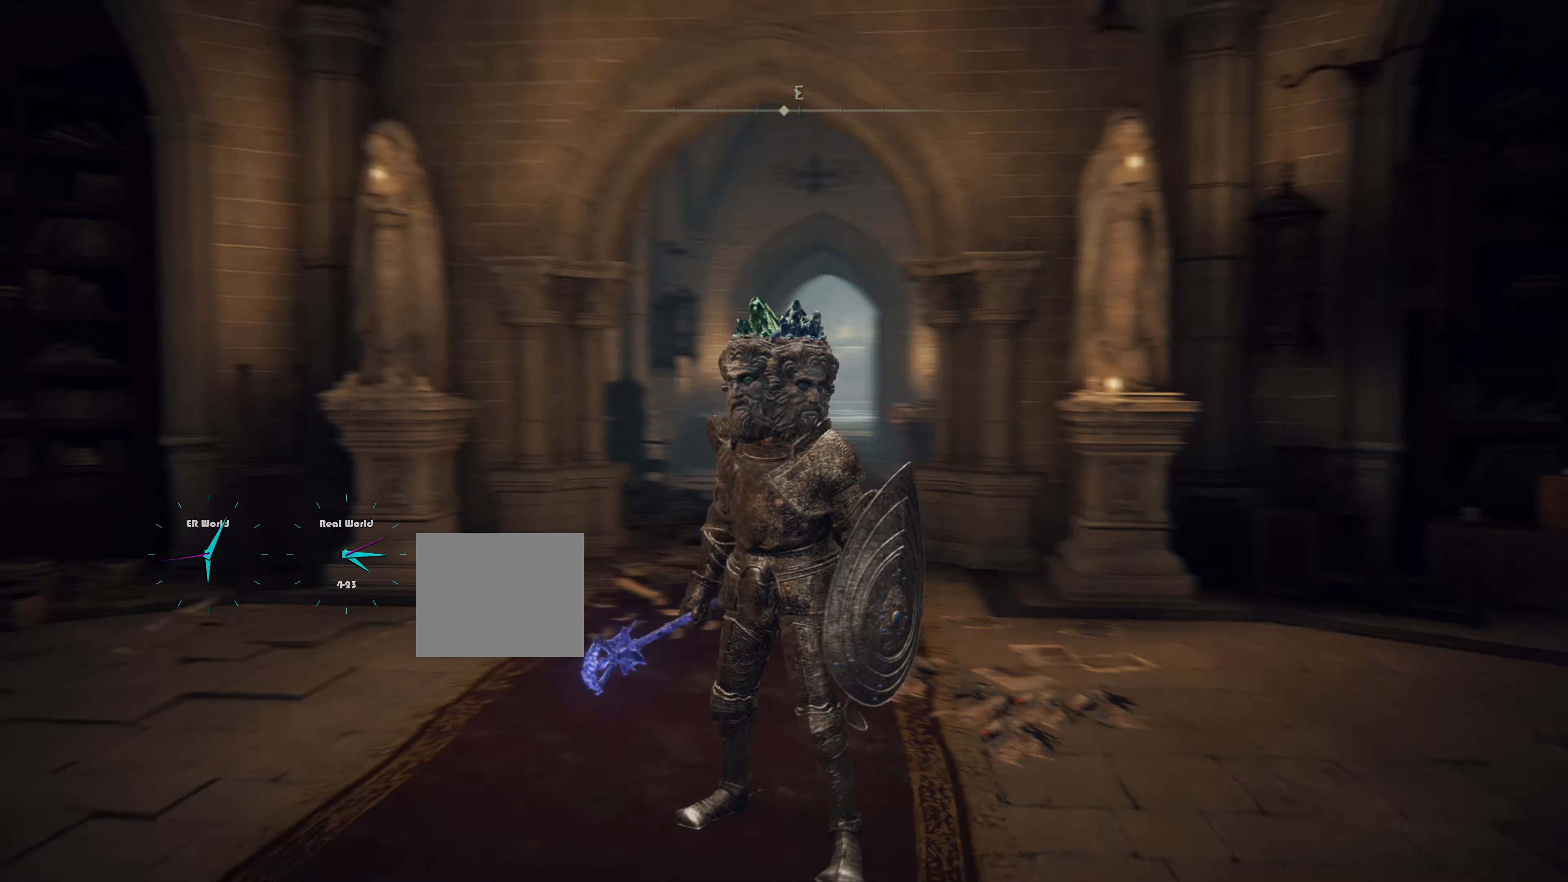
{"buttons": [], "left_stick": "center", "right_stick": "center", "events": [[50, "left_stick", "left"], [100, "right_stick", "center"], [283, "left_stick", "center"], [333, "right_stick", "left"], [450, "right_stick", "center"]]}
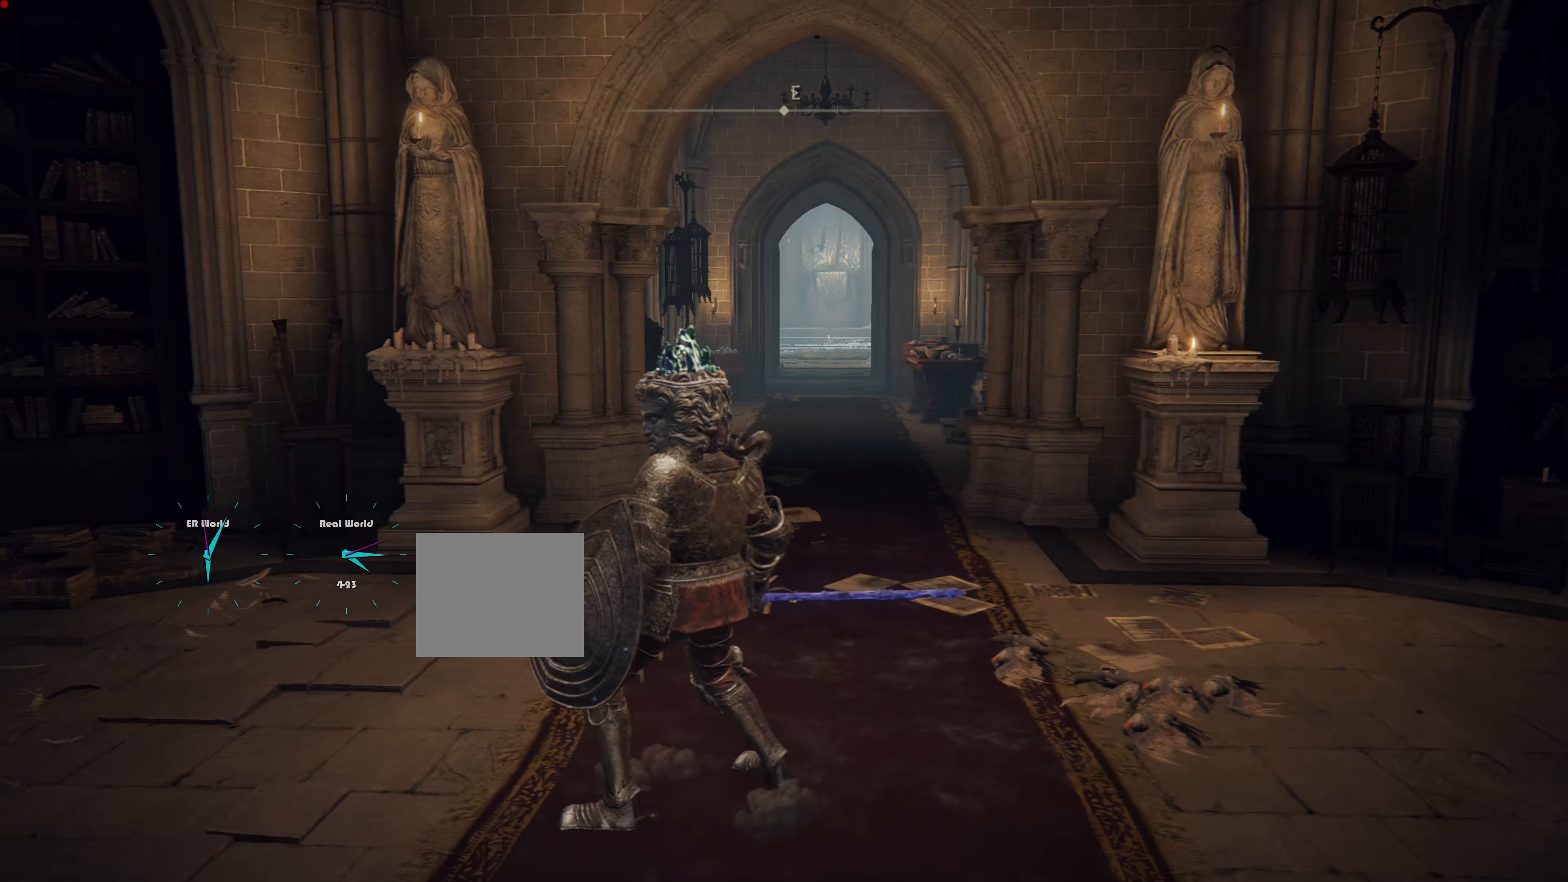
{"buttons": [], "left_stick": "center", "right_stick": "center", "events": []}
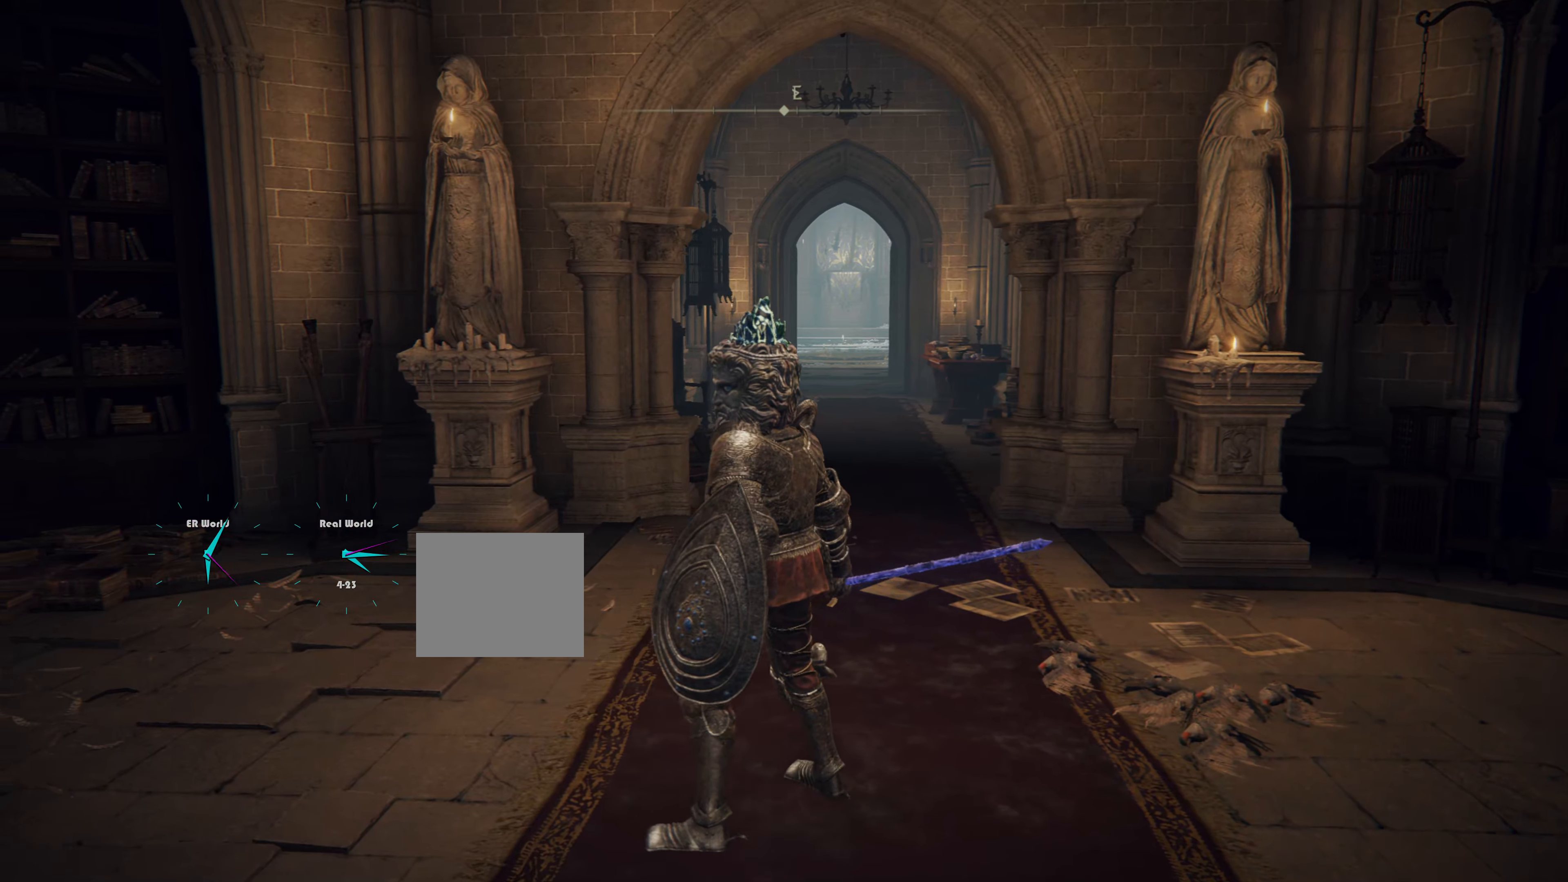
{"buttons": [], "left_stick": "center", "right_stick": "center", "events": []}